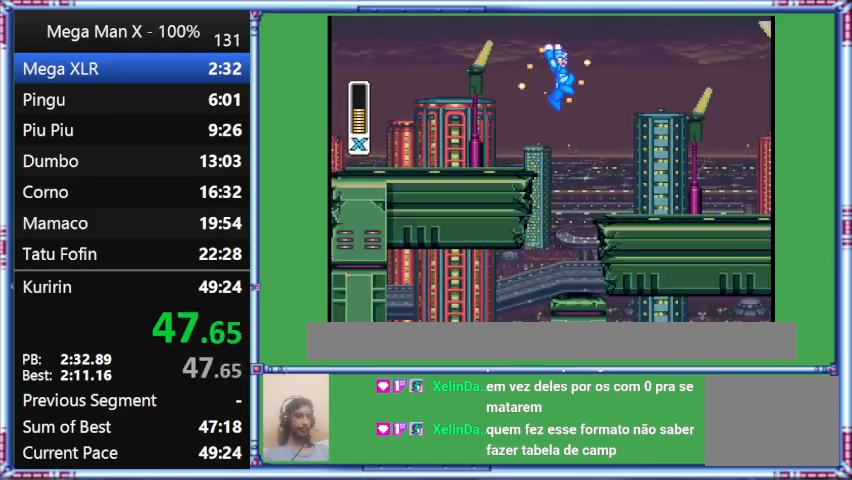
Gameplay with a controller (Nintendo layout); each line is a JSON object with the inputs held at the frame after it. "events" lists button and stick changes between this image and that frame as [ms after this image, input, new state], when the widget could be followed in between. Not read: L3 R3.
{"buttons": ["B", "Y", "DPAD_RIGHT"], "events": [[100, "B", "down"]]}
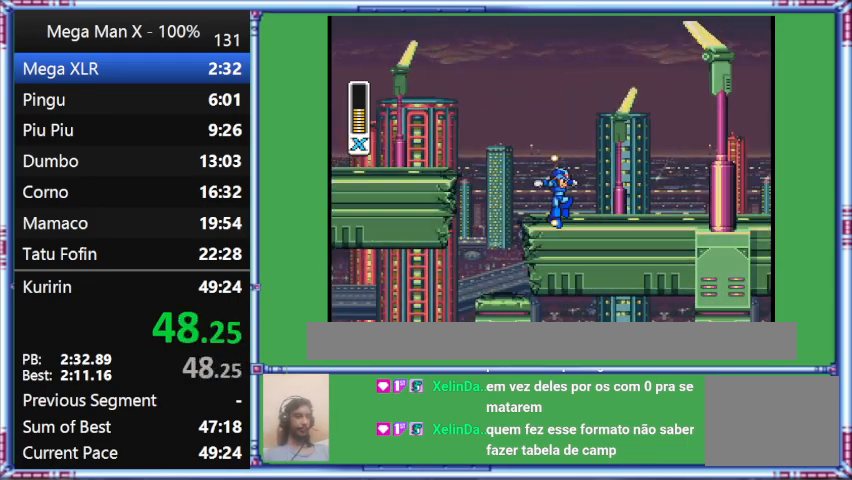
{"buttons": ["Y", "DPAD_RIGHT"], "events": [[367, "B", "up"]]}
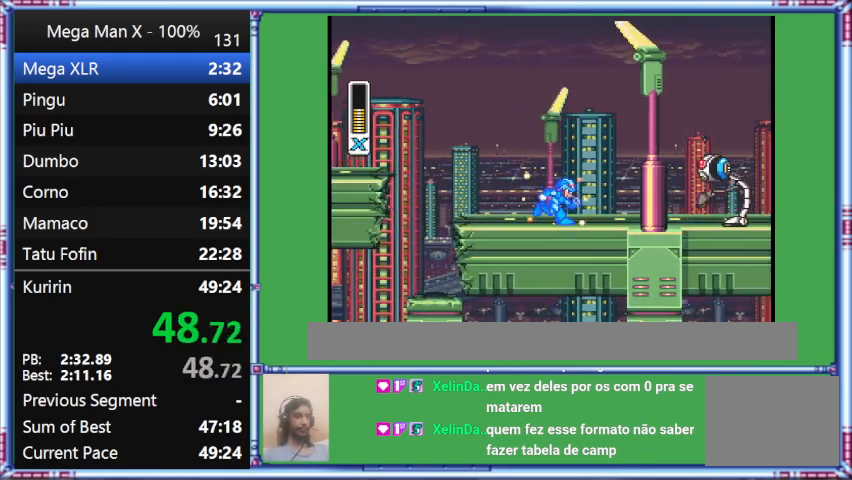
{"buttons": ["Y", "DPAD_RIGHT"], "events": []}
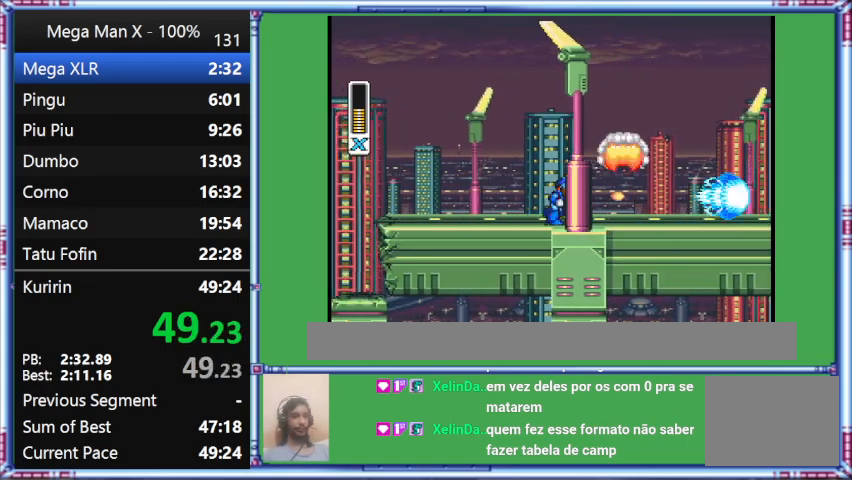
{"buttons": ["Y", "DPAD_RIGHT"], "events": [[167, "Y", "up"], [433, "Y", "down"]]}
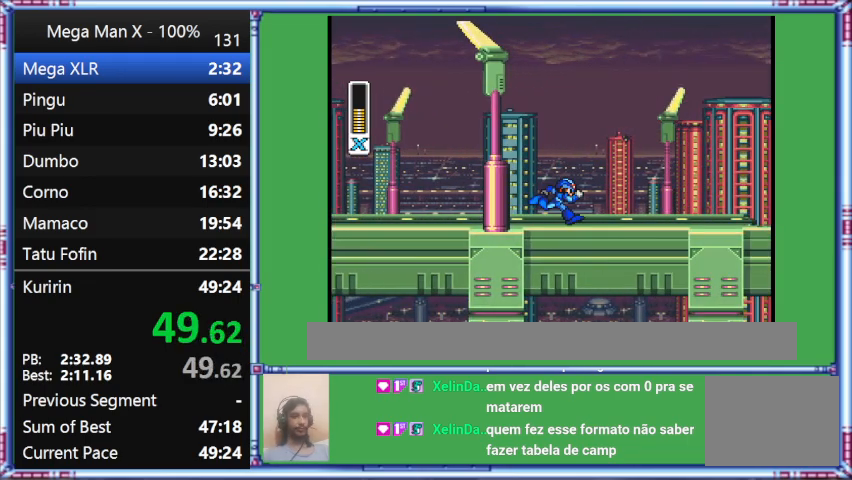
{"buttons": ["Y", "DPAD_RIGHT"], "events": []}
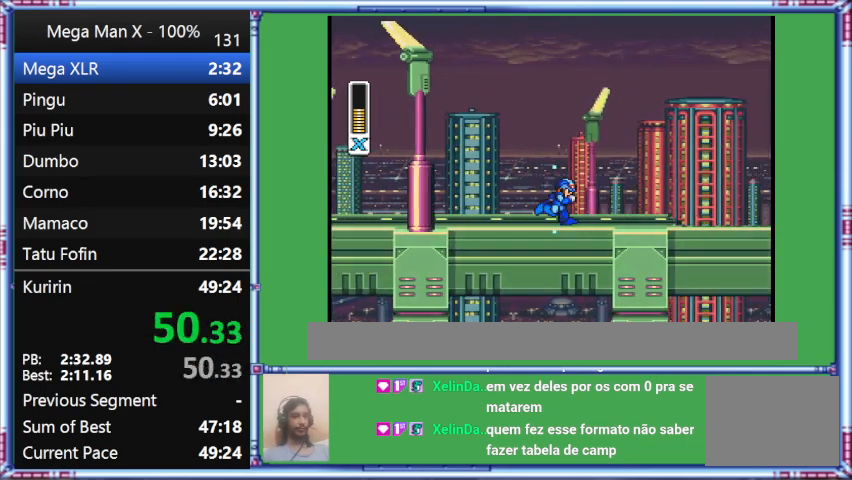
{"buttons": ["Y", "DPAD_RIGHT"], "events": []}
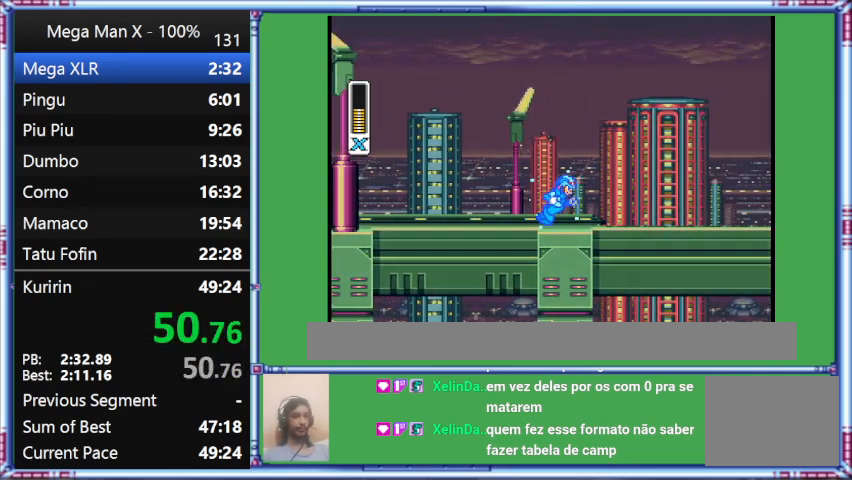
{"buttons": ["Y", "DPAD_RIGHT"], "events": []}
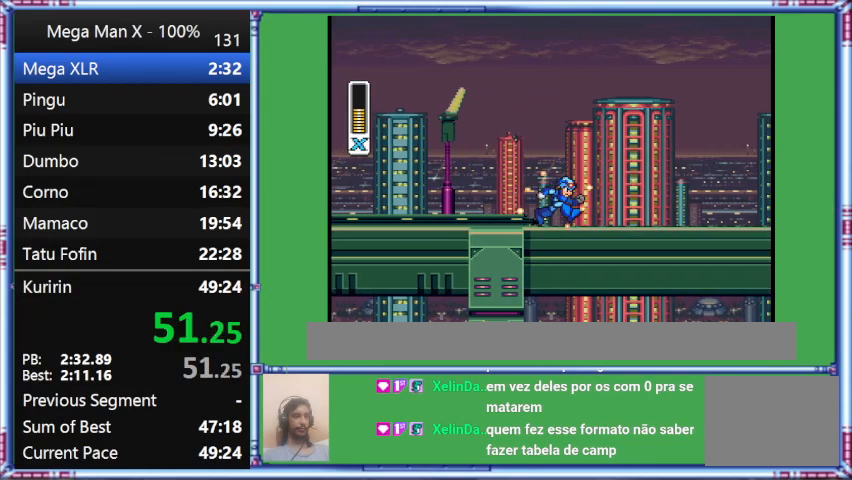
{"buttons": ["Y", "DPAD_RIGHT"], "events": []}
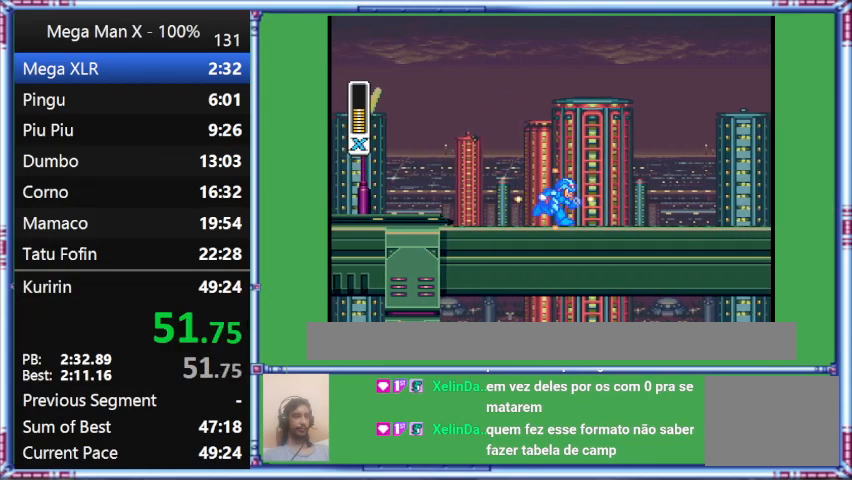
{"buttons": ["Y", "DPAD_RIGHT"], "events": []}
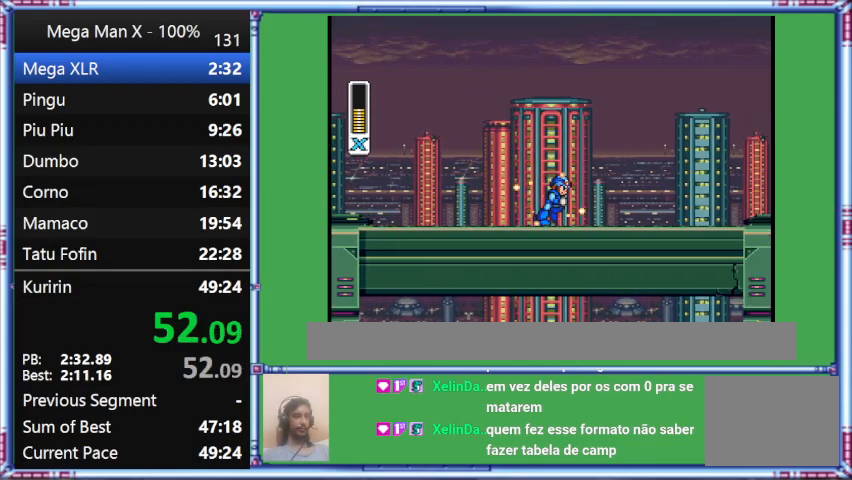
{"buttons": ["Y", "DPAD_RIGHT"], "events": []}
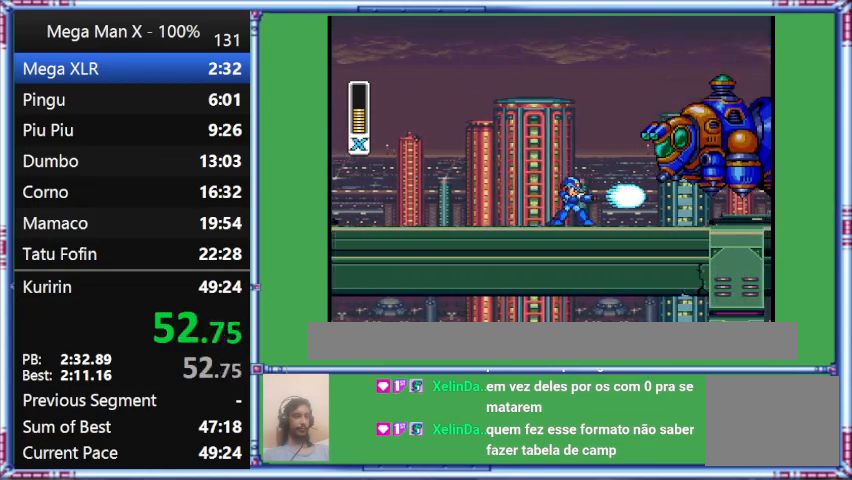
{"buttons": [], "events": [[167, "DPAD_RIGHT", "up"], [167, "Y", "up"]]}
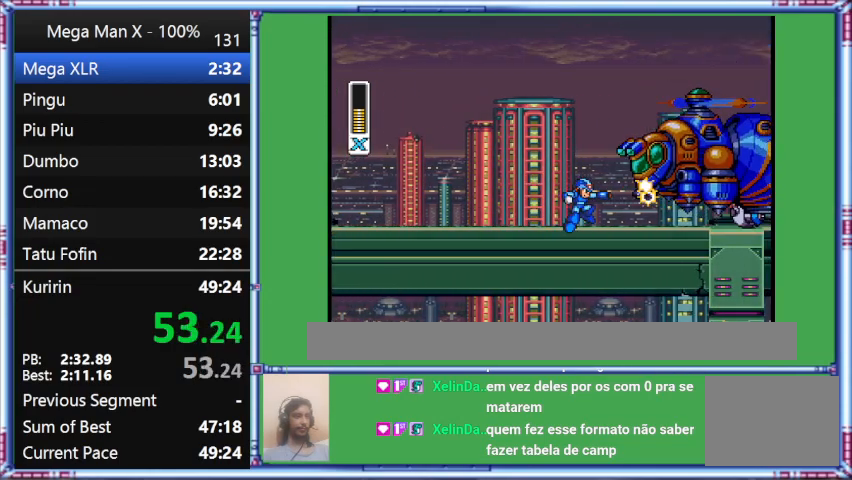
{"buttons": ["B", "Y"], "events": [[100, "Y", "down"], [367, "B", "down"]]}
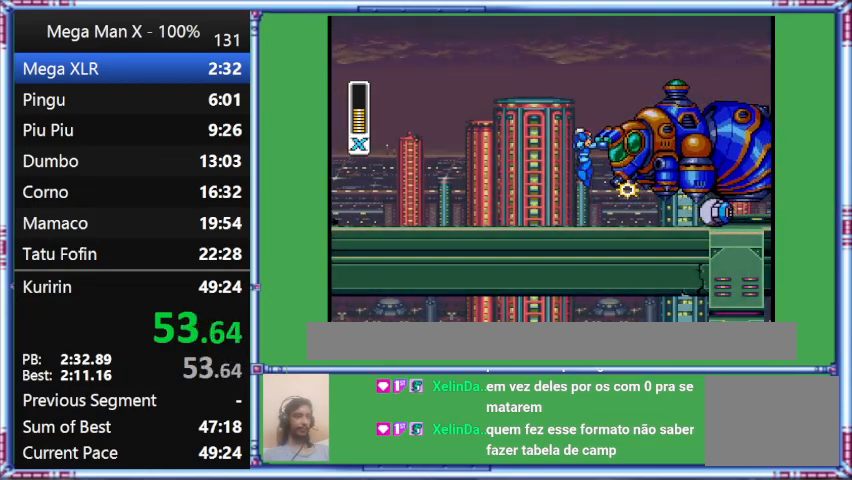
{"buttons": ["B", "Y"], "events": []}
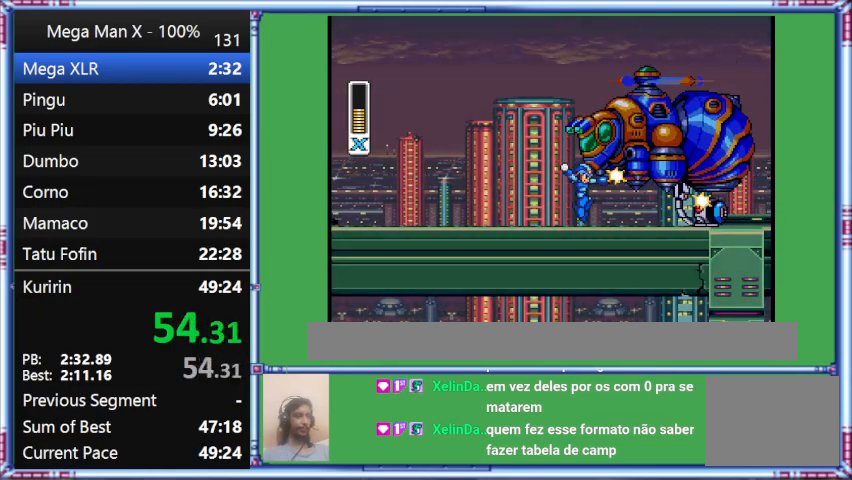
{"buttons": [], "events": [[133, "B", "up"], [133, "Y", "up"]]}
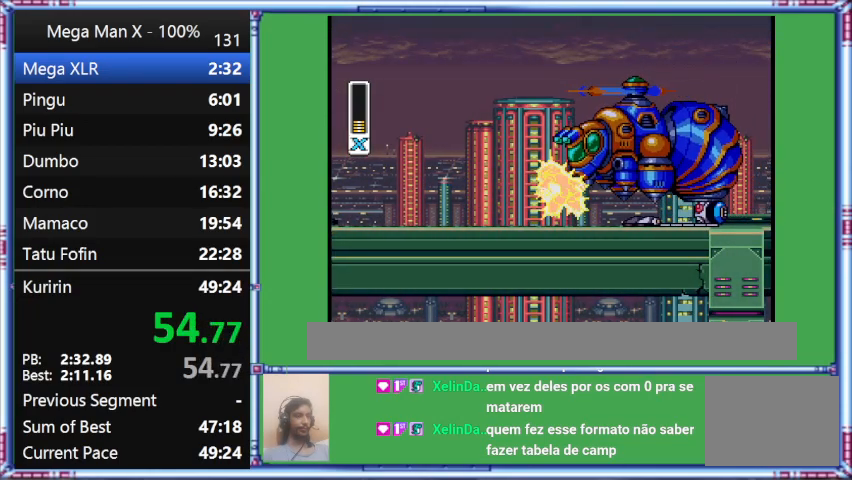
{"buttons": ["Y", "DPAD_RIGHT"], "events": [[67, "B", "down"], [400, "B", "up"], [400, "DPAD_RIGHT", "down"], [400, "Y", "down"]]}
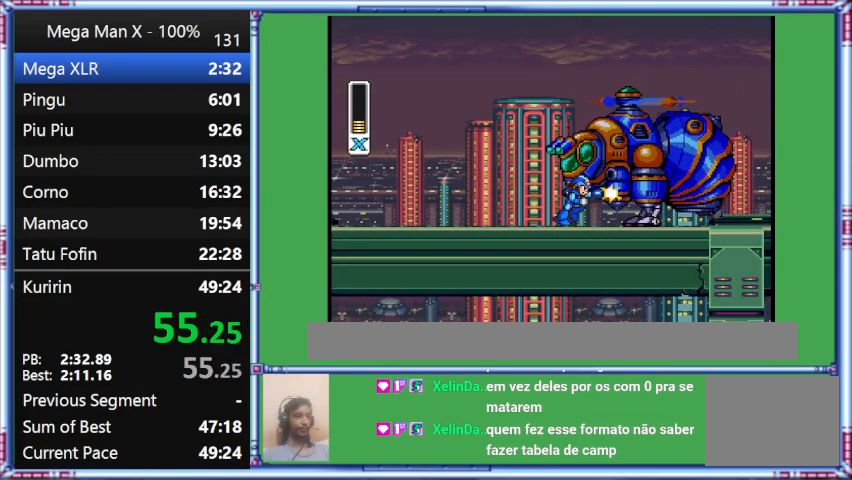
{"buttons": ["DPAD_RIGHT"], "events": [[300, "Y", "up"]]}
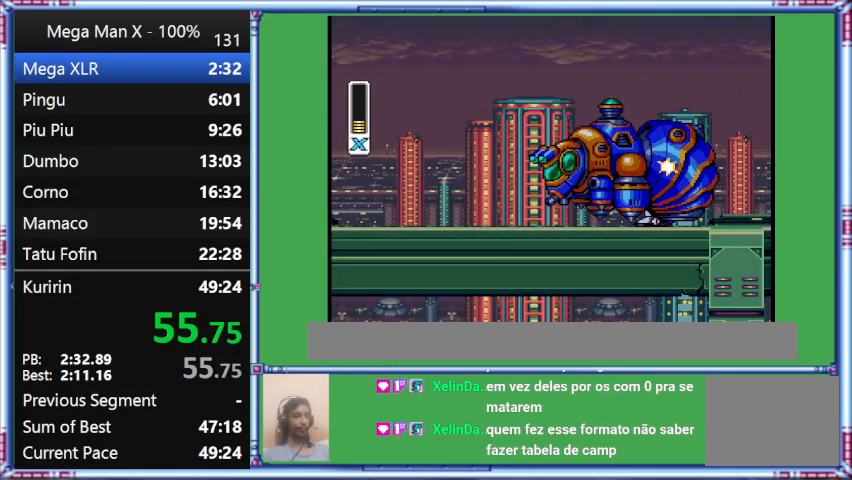
{"buttons": ["Y", "DPAD_RIGHT"], "events": [[500, "Y", "down"]]}
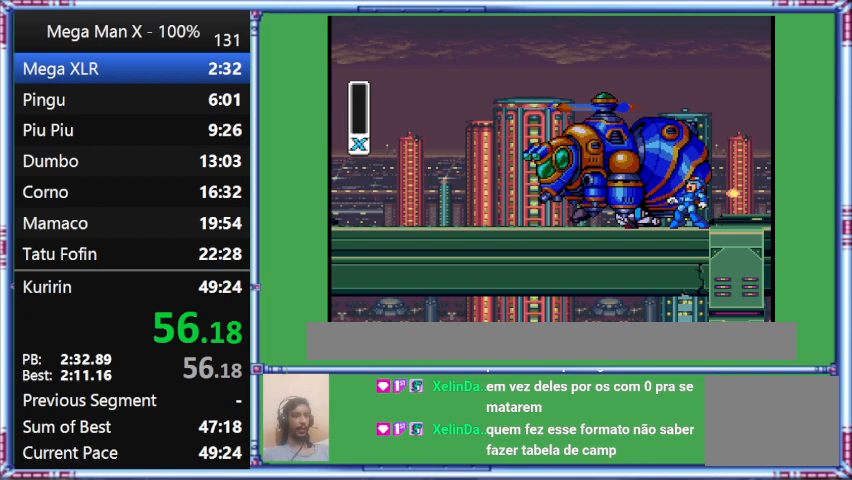
{"buttons": ["Y", "DPAD_RIGHT"], "events": []}
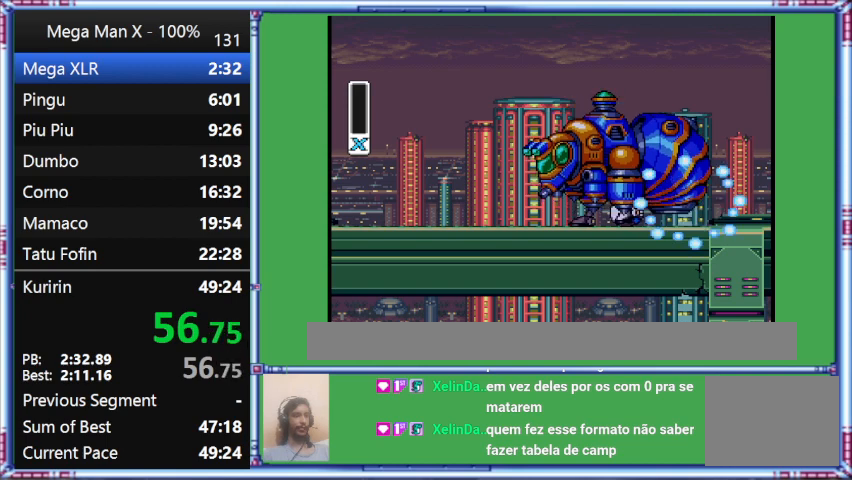
{"buttons": [], "events": [[33, "DPAD_RIGHT", "up"], [33, "Y", "up"]]}
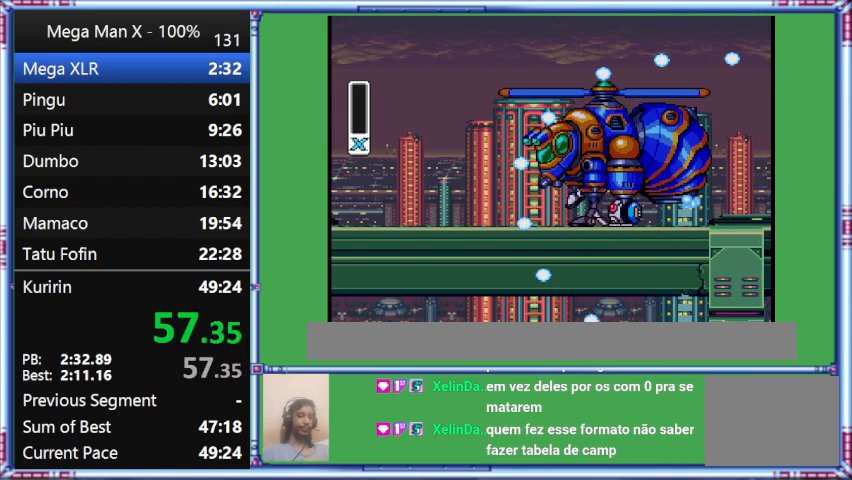
{"buttons": [], "events": []}
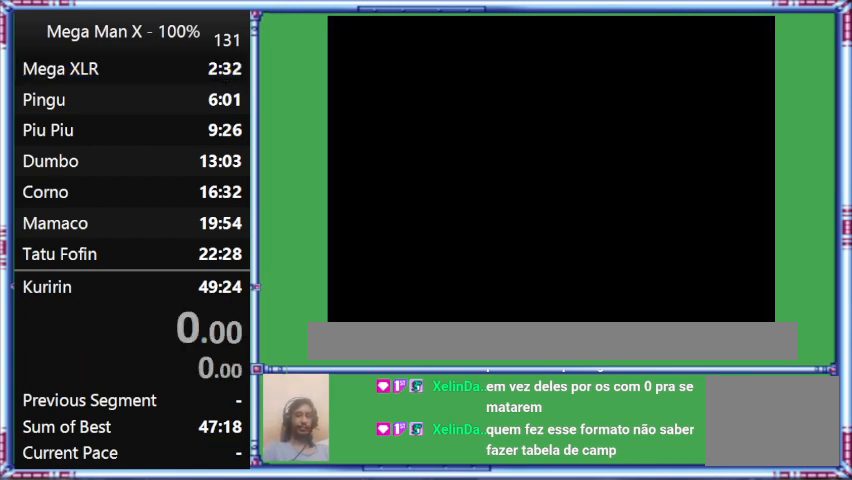
{"buttons": [], "events": []}
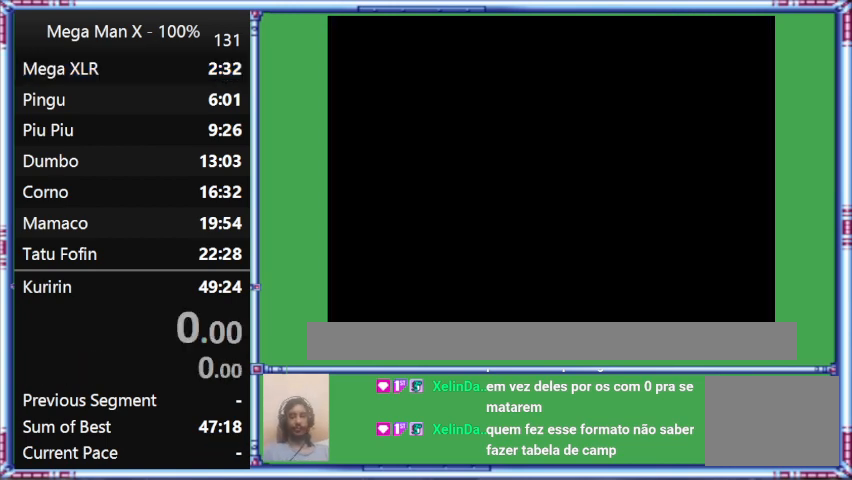
{"buttons": [], "events": []}
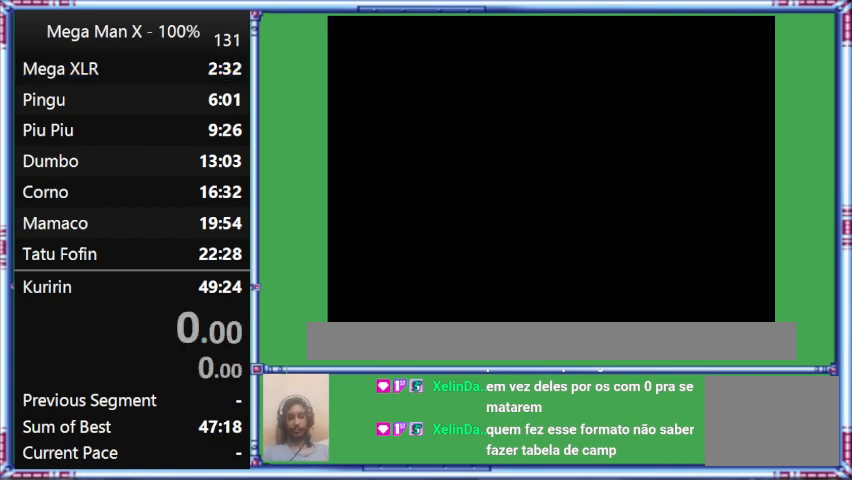
{"buttons": [], "events": []}
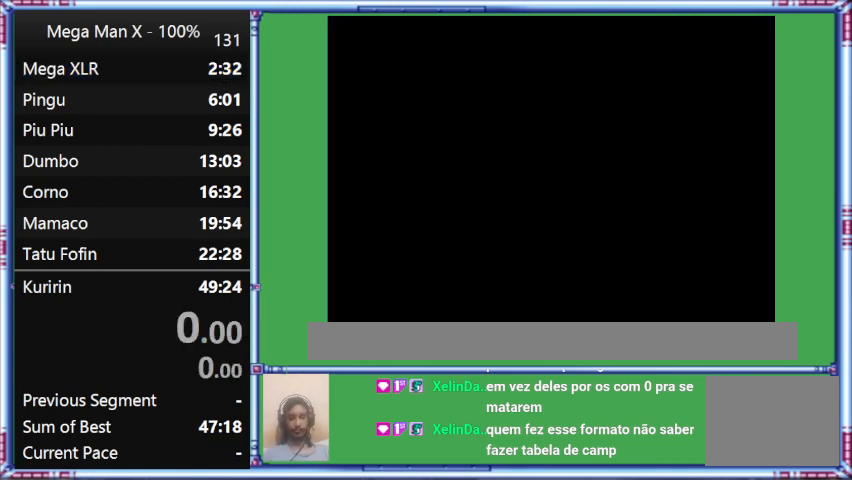
{"buttons": [], "events": []}
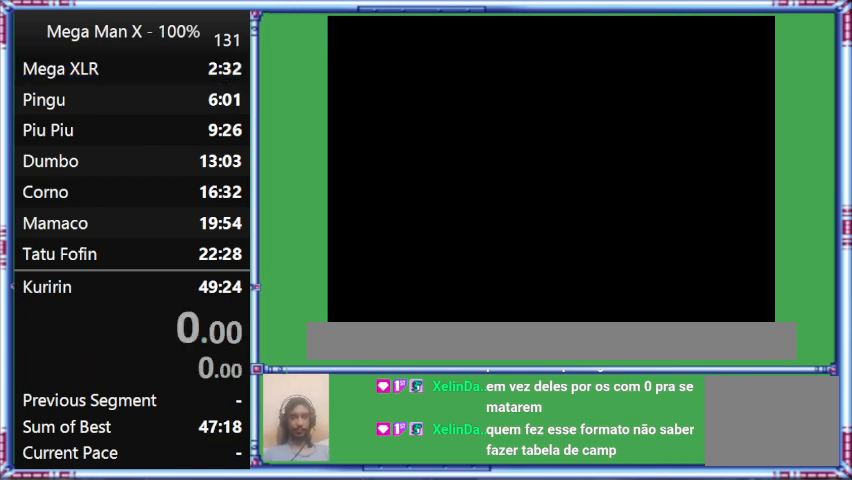
{"buttons": [], "events": []}
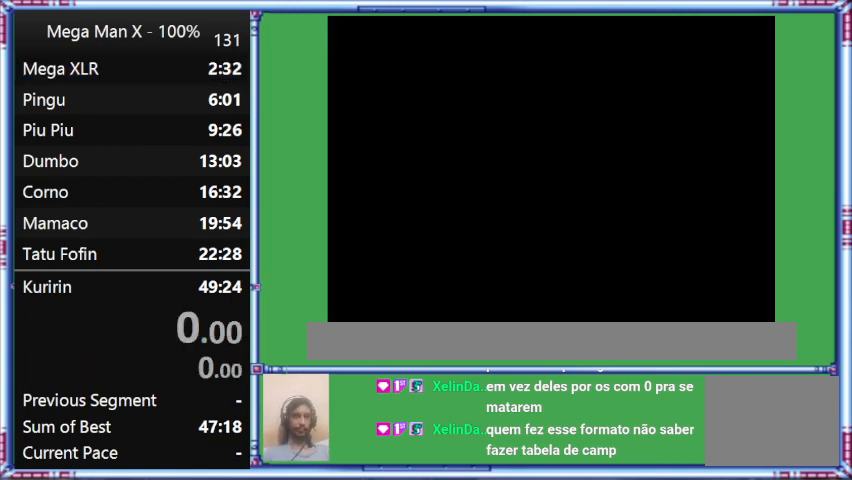
{"buttons": ["START"], "events": [[233, "START", "down"]]}
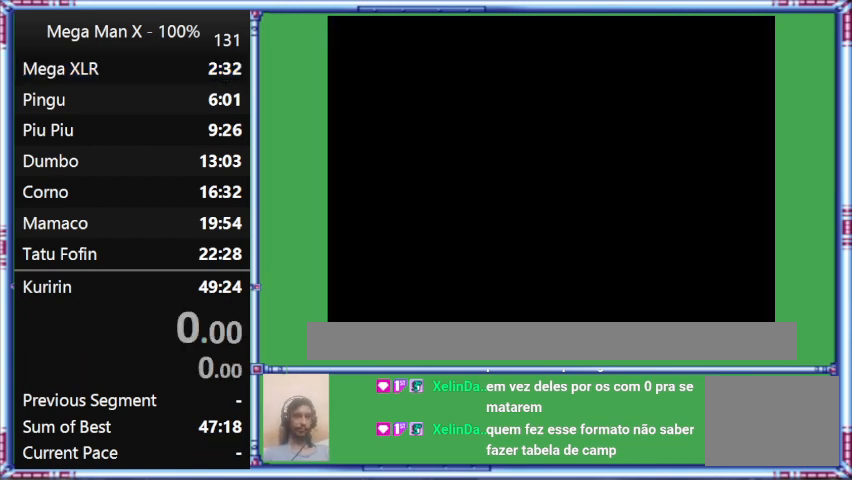
{"buttons": ["START"], "events": []}
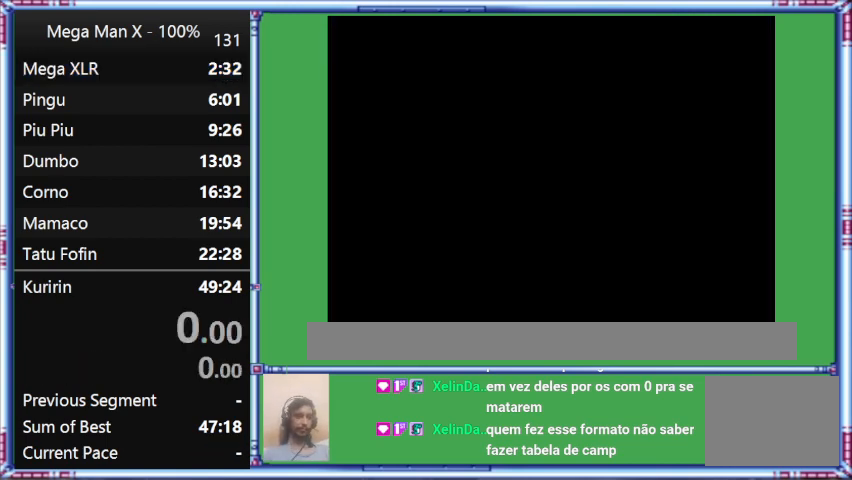
{"buttons": ["START"], "events": []}
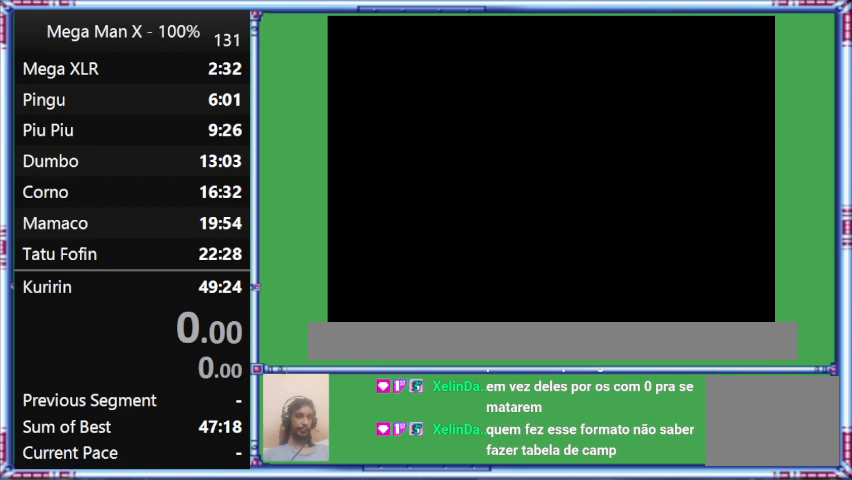
{"buttons": [], "events": [[467, "START", "up"]]}